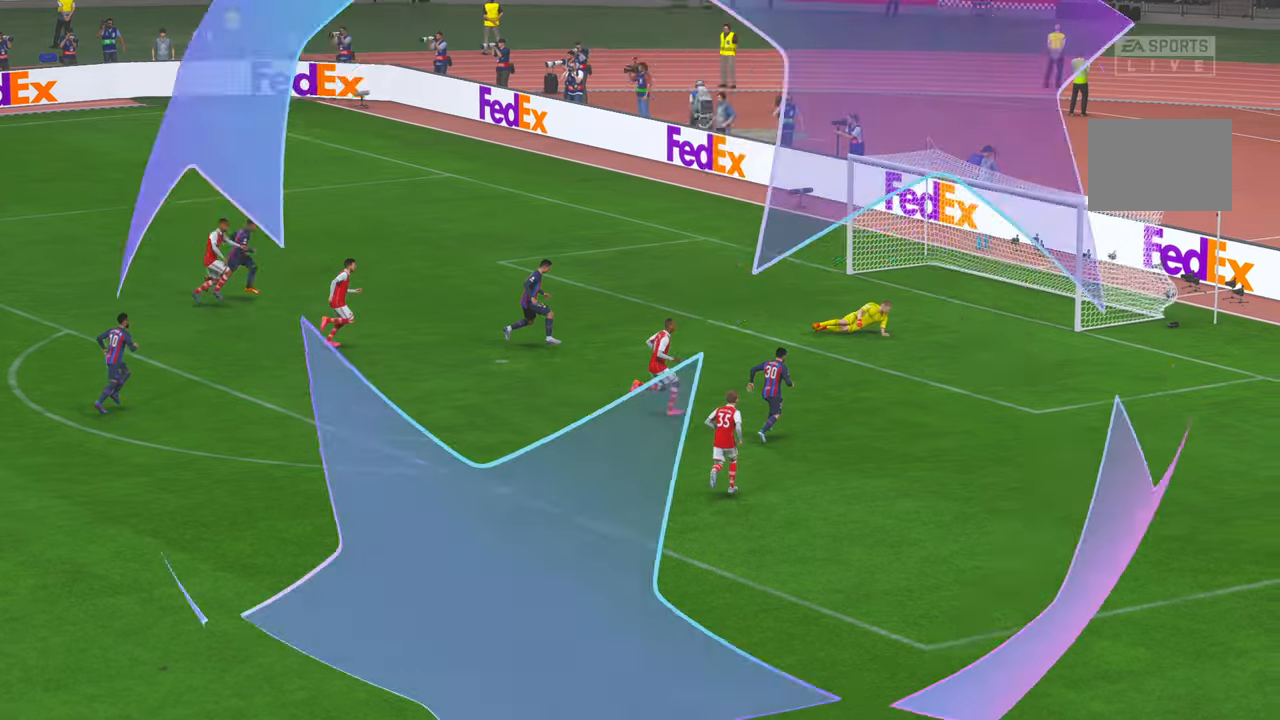
Gameplay with a controller (Xbox layout); each line is a JSON object with the inputs held at the frame after it. "events" lists button and stick changes between this image and that frame as [ms after this image, input, new state], when the widget could be followed in between. Not read: L3 R2 R3.
{"buttons": [], "left_stick": "center", "right_stick": "center", "events": []}
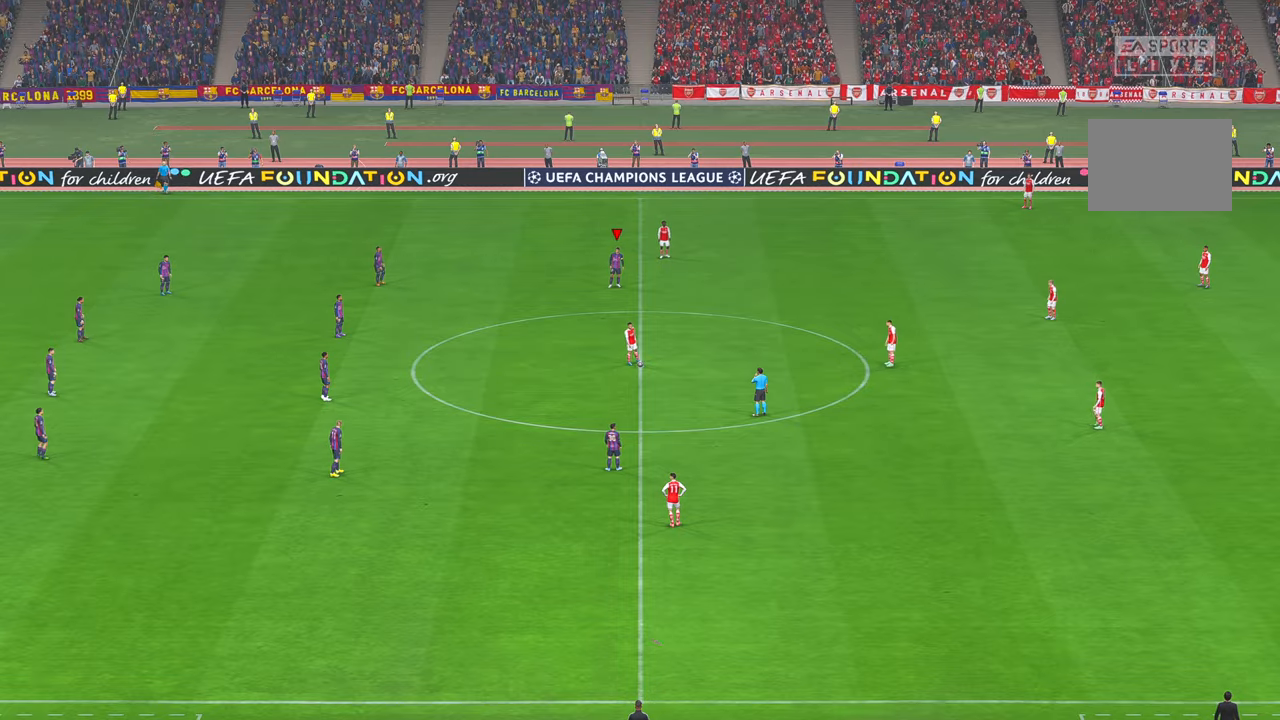
{"buttons": [], "left_stick": "center", "right_stick": "center", "events": []}
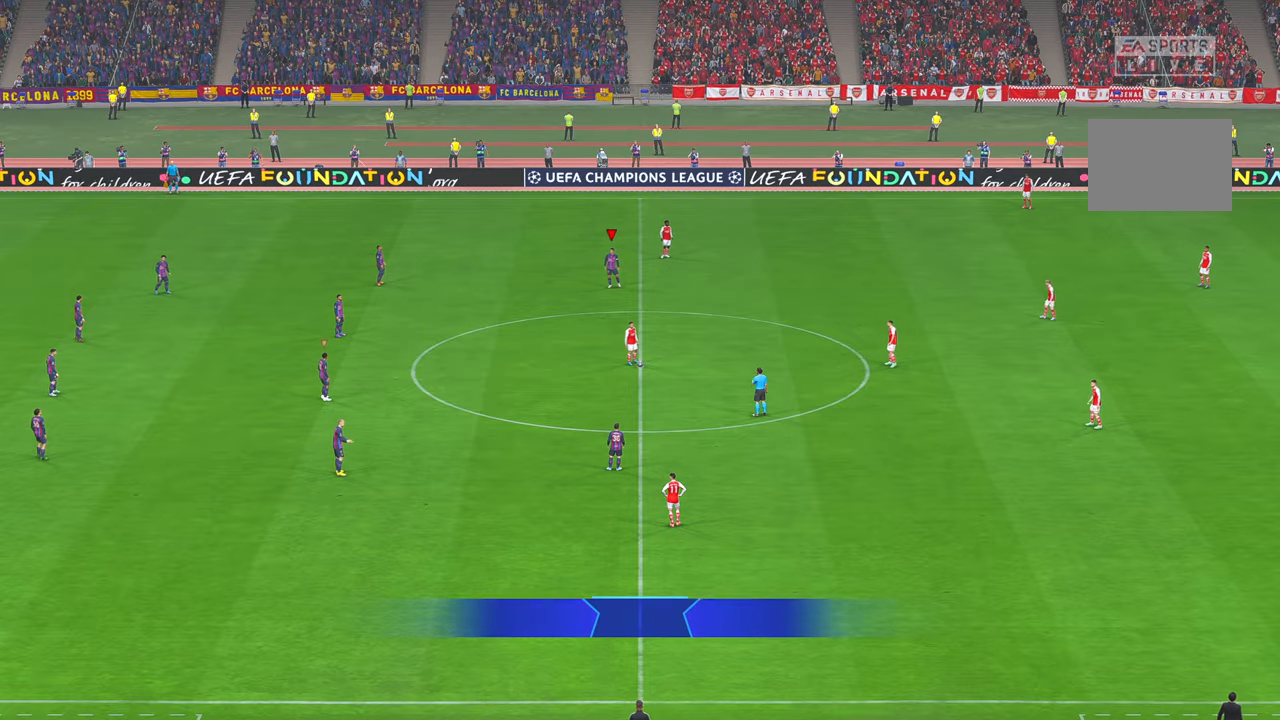
{"buttons": [], "left_stick": "down", "right_stick": "center", "events": [[417, "left_stick", "down"]]}
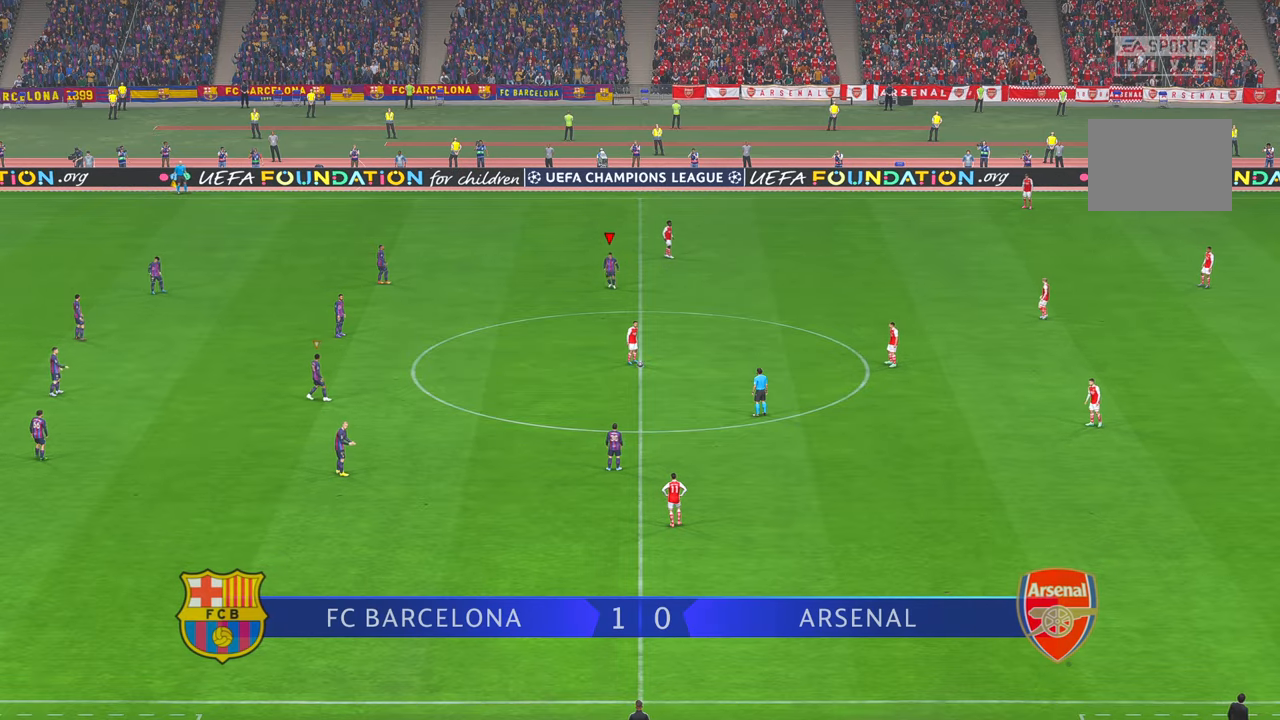
{"buttons": [], "left_stick": "down", "right_stick": "center", "events": []}
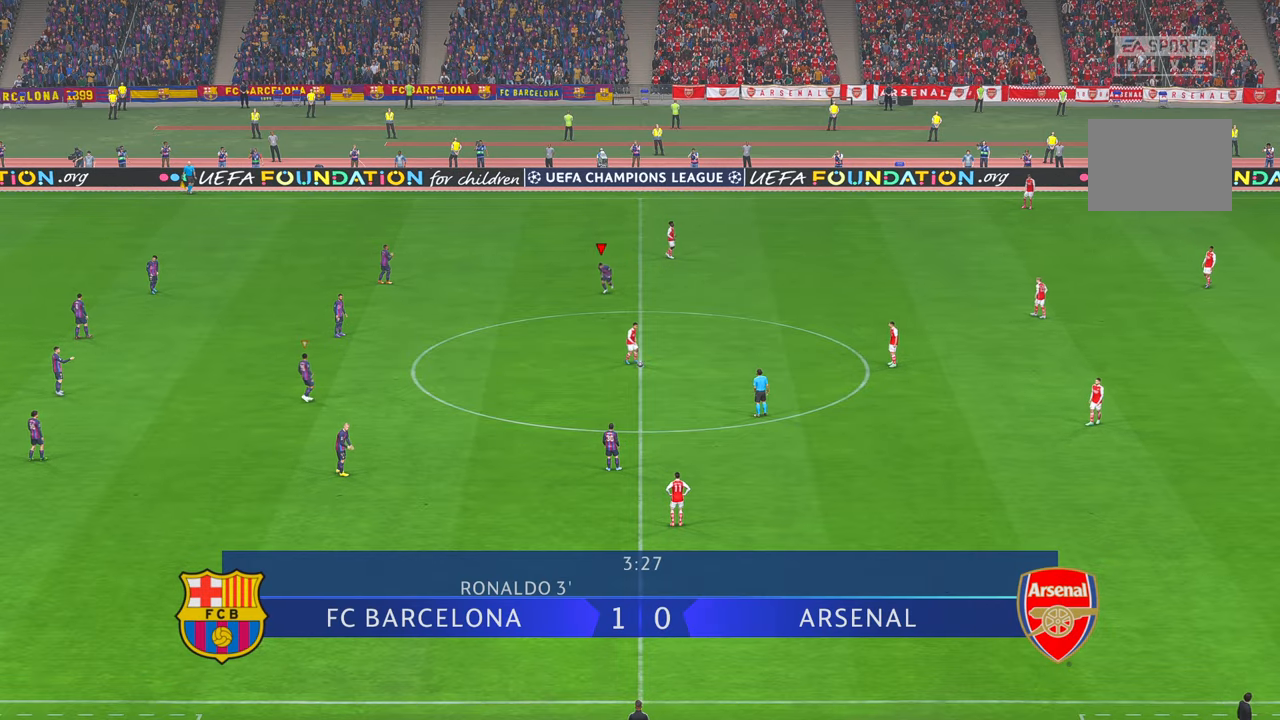
{"buttons": [], "left_stick": "down", "right_stick": "center", "events": []}
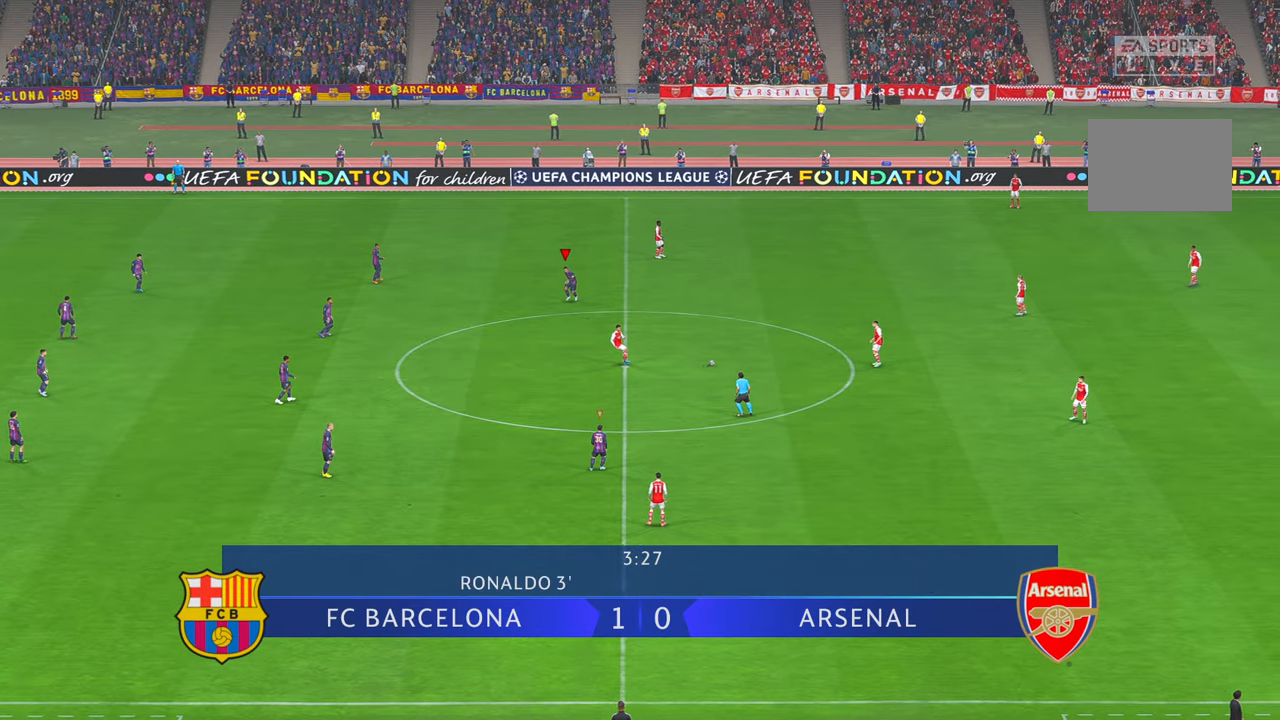
{"buttons": [], "left_stick": "down-right", "right_stick": "center", "events": [[483, "left_stick", "down-right"]]}
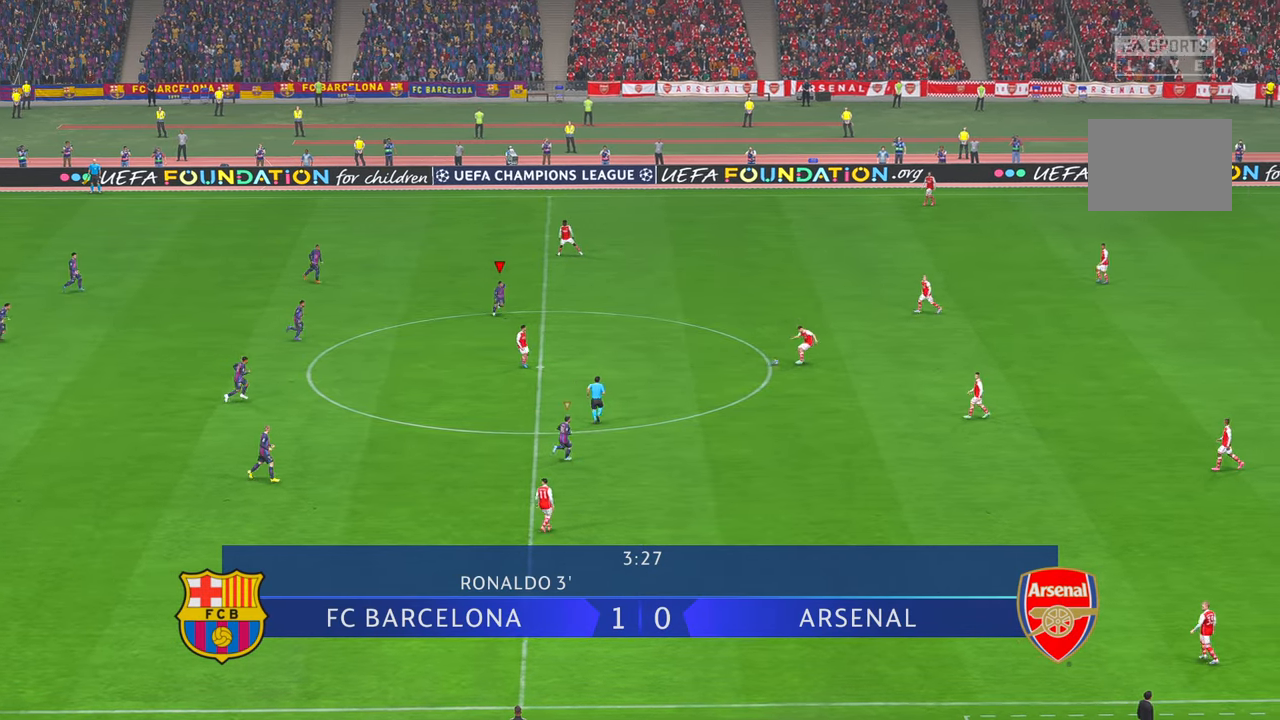
{"buttons": [], "left_stick": "right", "right_stick": "center", "events": [[117, "DPAD_UP", "down"], [133, "DPAD_UP", "up"], [450, "left_stick", "right"]]}
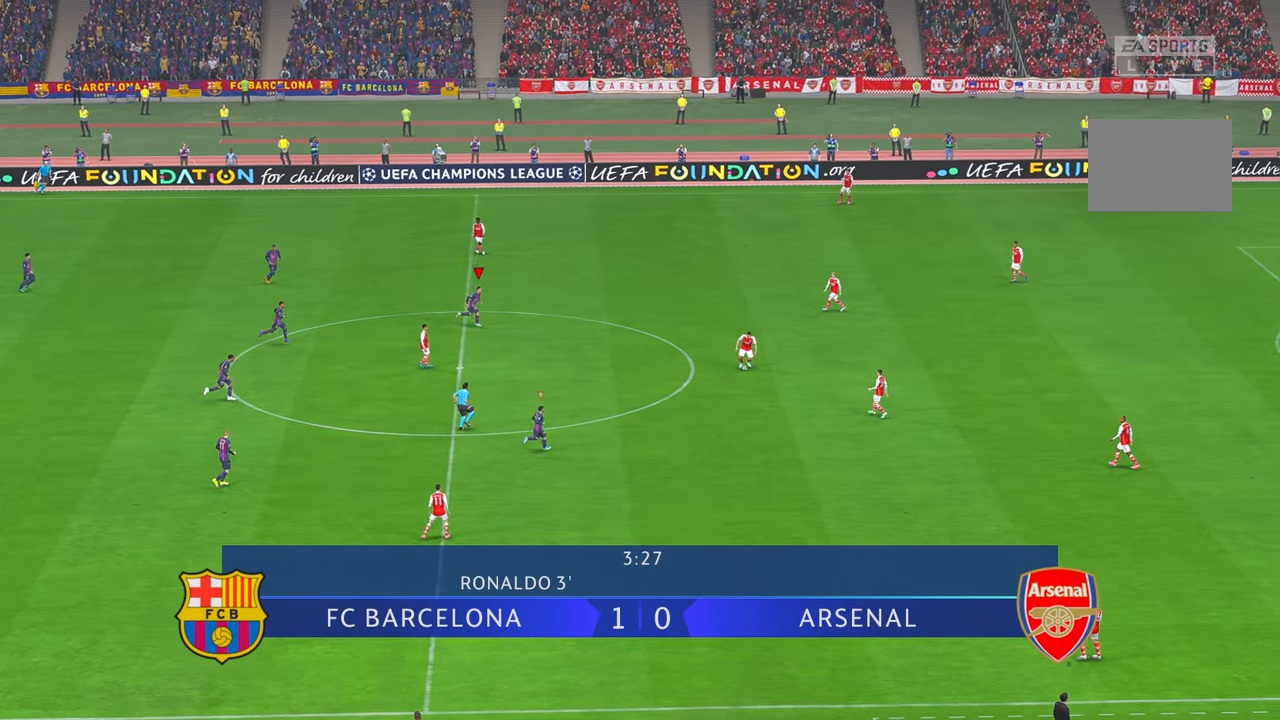
{"buttons": ["L1"], "left_stick": "right", "right_stick": "center", "events": [[317, "L1", "down"]]}
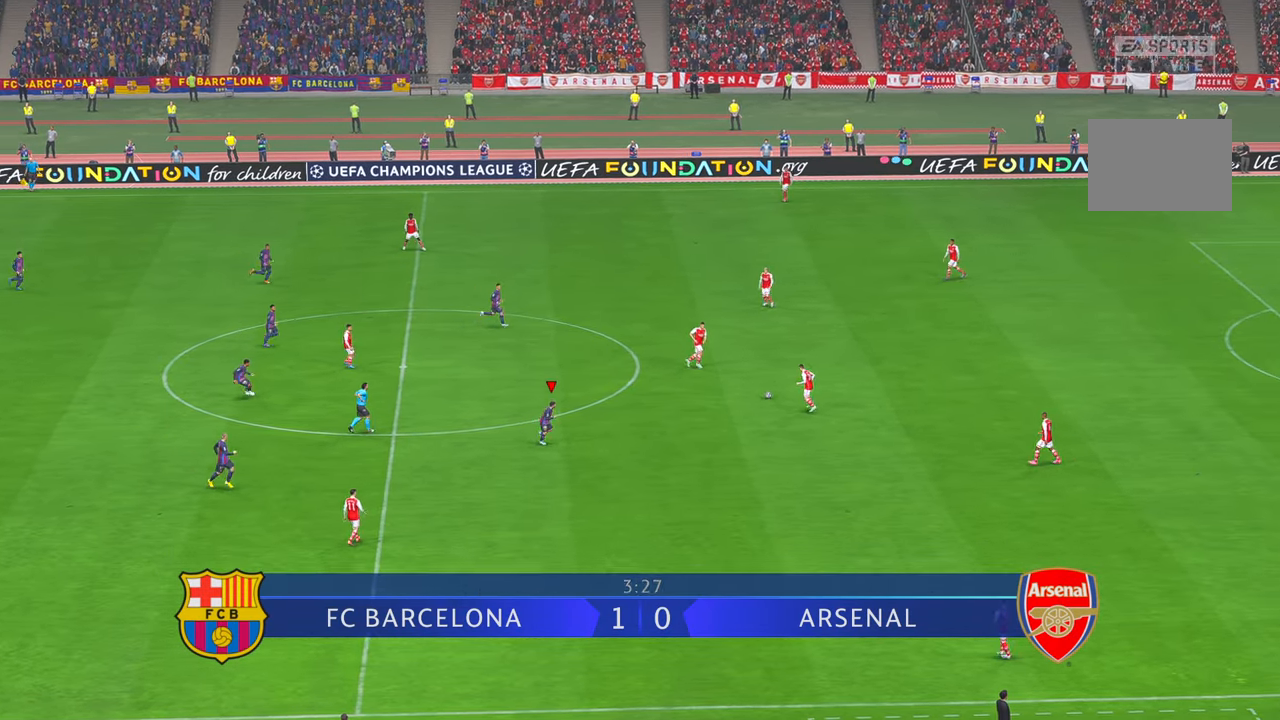
{"buttons": [], "left_stick": "up-right", "right_stick": "center", "events": [[50, "L1", "up"], [217, "left_stick", "up-right"]]}
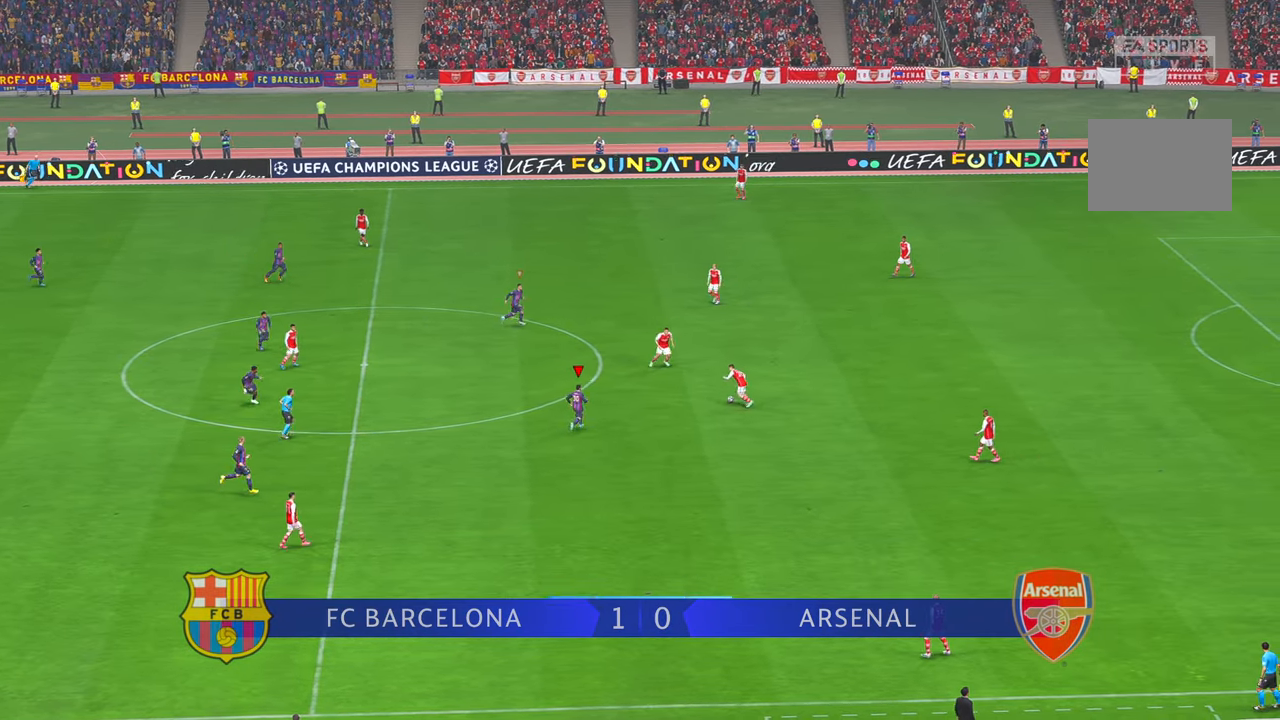
{"buttons": [], "left_stick": "center", "right_stick": "center", "events": [[150, "left_stick", "center"]]}
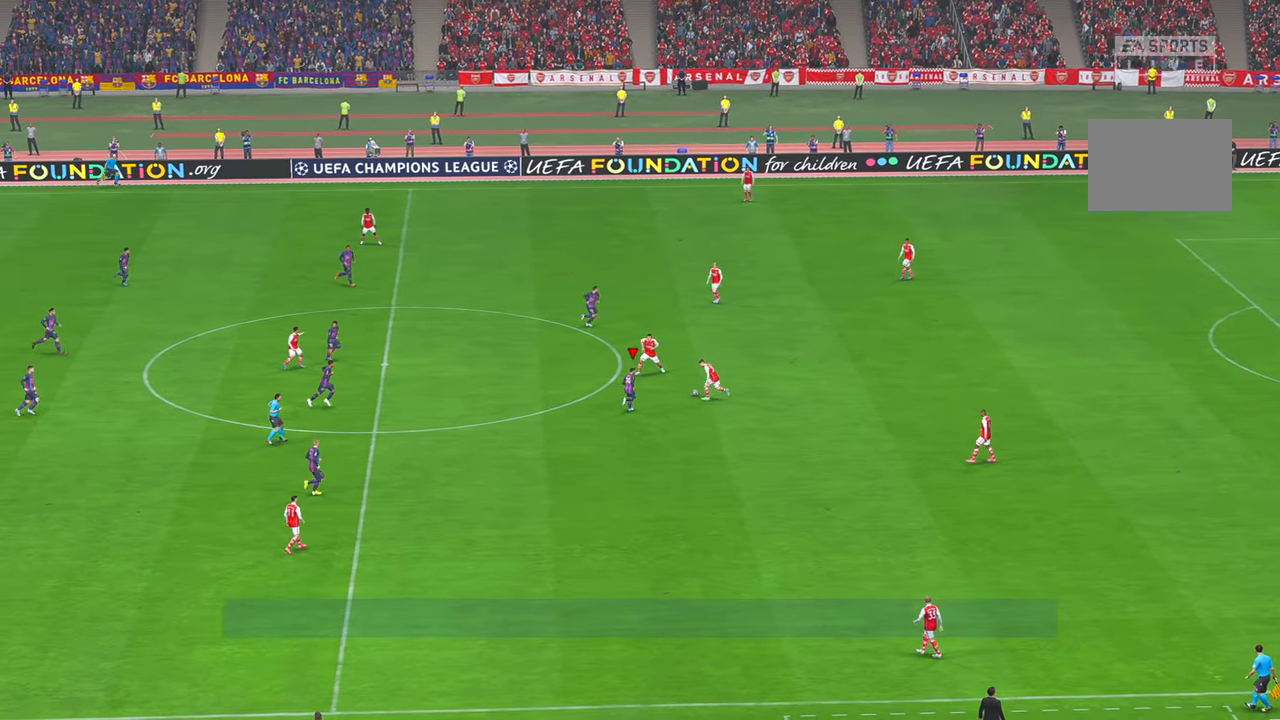
{"buttons": [], "left_stick": "right", "right_stick": "center", "events": [[83, "left_stick", "up"], [383, "left_stick", "right"]]}
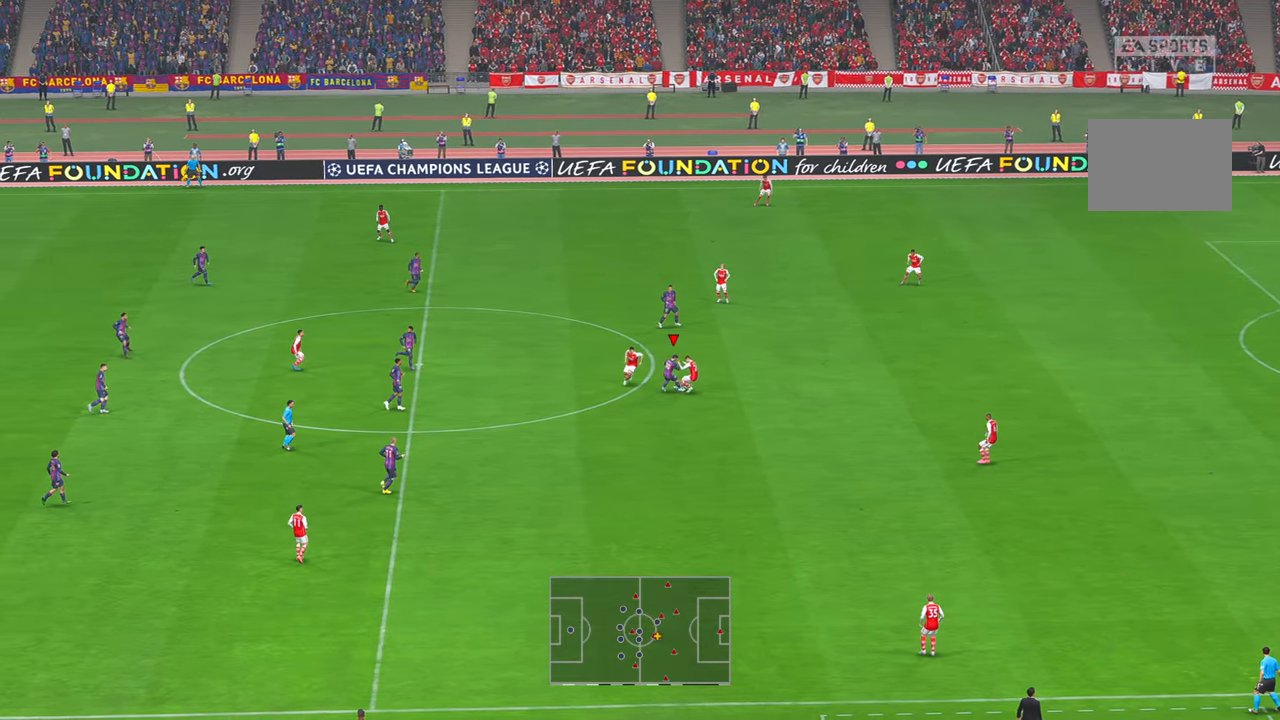
{"buttons": [], "left_stick": "right", "right_stick": "center", "events": [[33, "left_stick", "down-right"], [267, "left_stick", "right"]]}
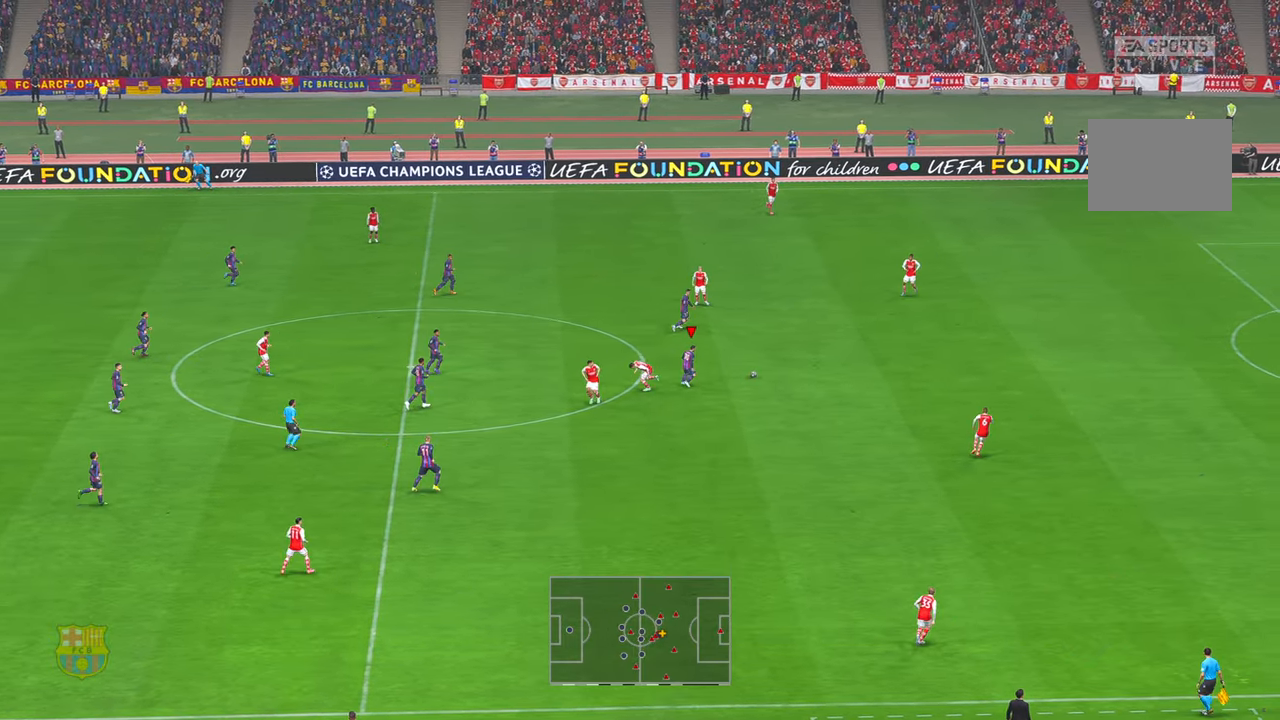
{"buttons": [], "left_stick": "right", "right_stick": "center", "events": []}
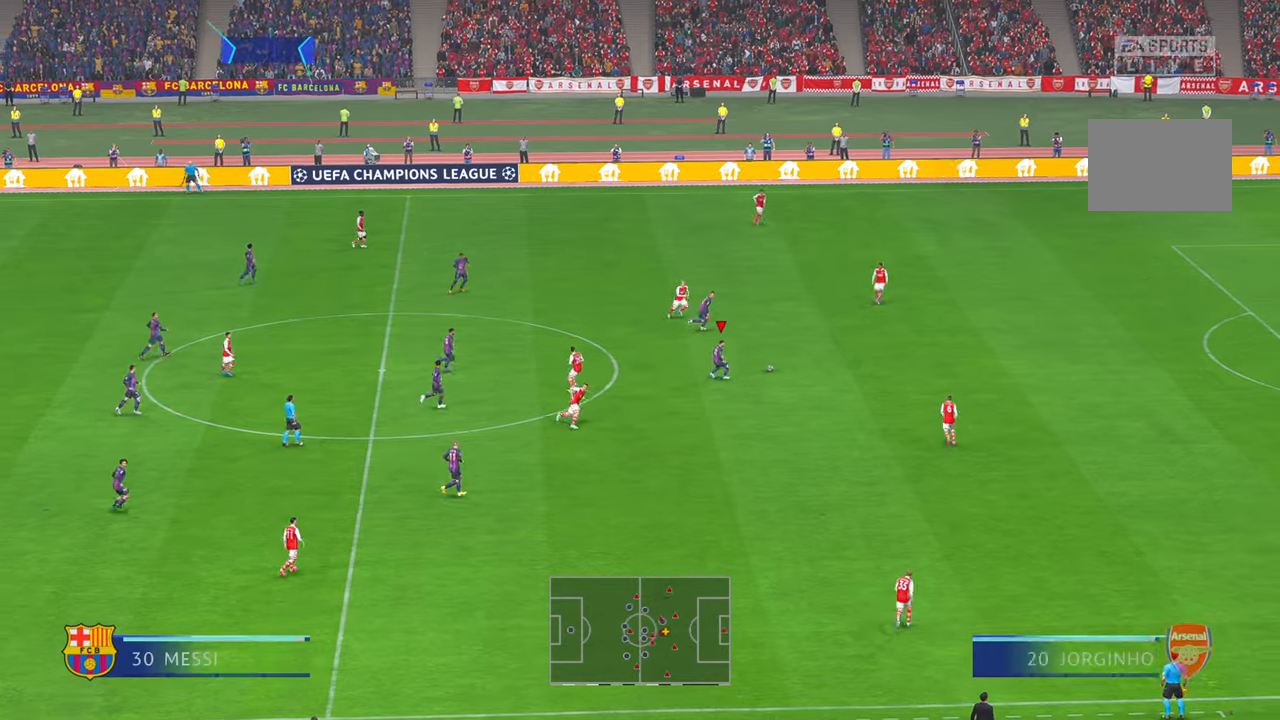
{"buttons": [], "left_stick": "right", "right_stick": "center", "events": []}
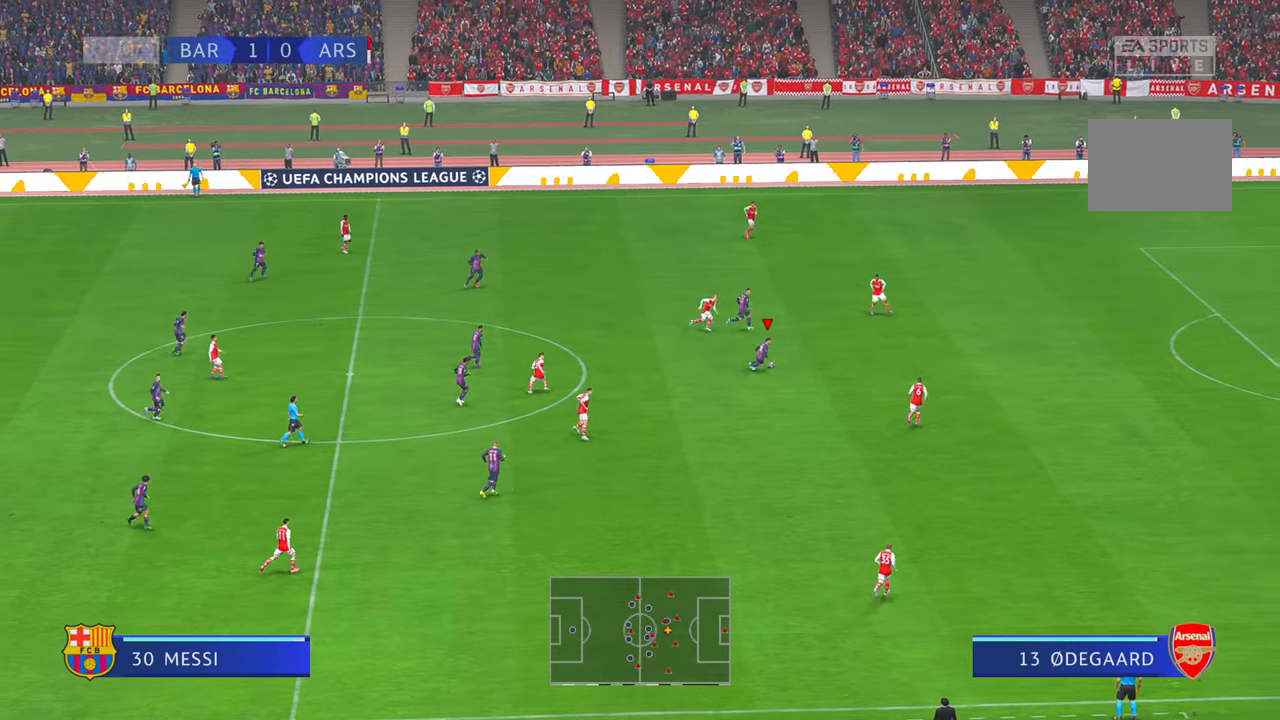
{"buttons": [], "left_stick": "right", "right_stick": "center", "events": []}
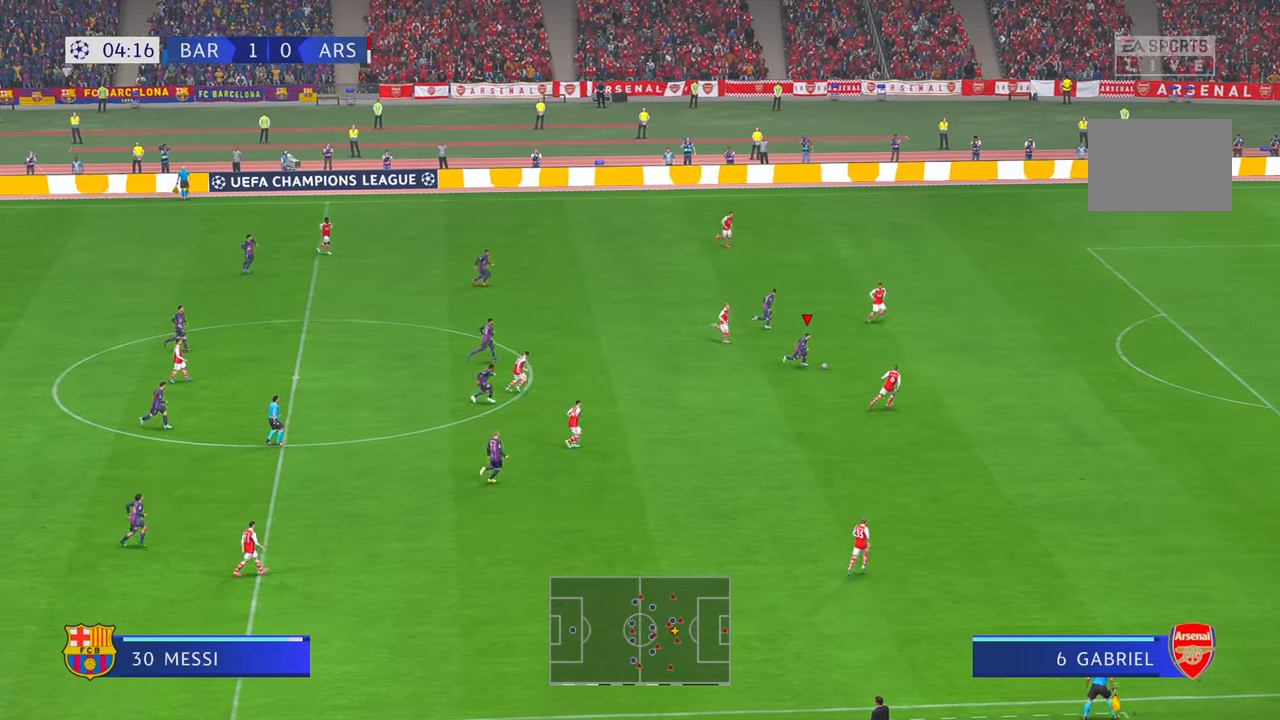
{"buttons": [], "left_stick": "right", "right_stick": "center", "events": []}
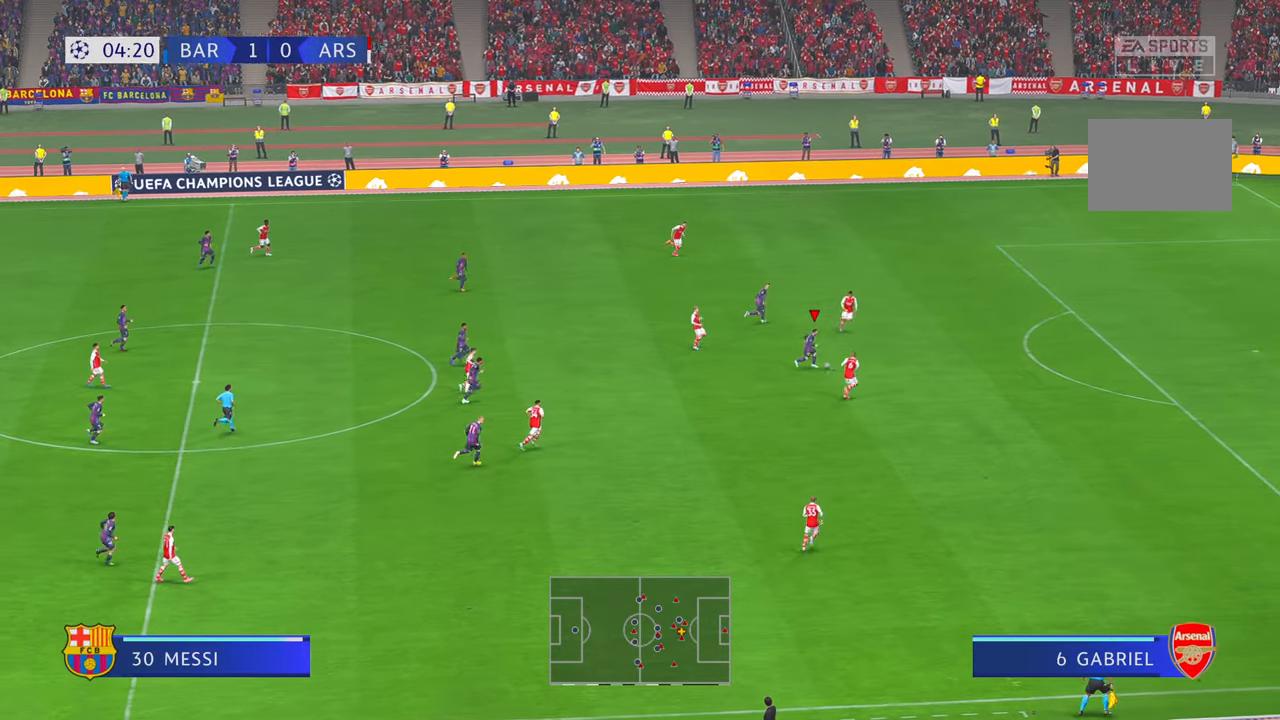
{"buttons": [], "left_stick": "right", "right_stick": "center", "events": []}
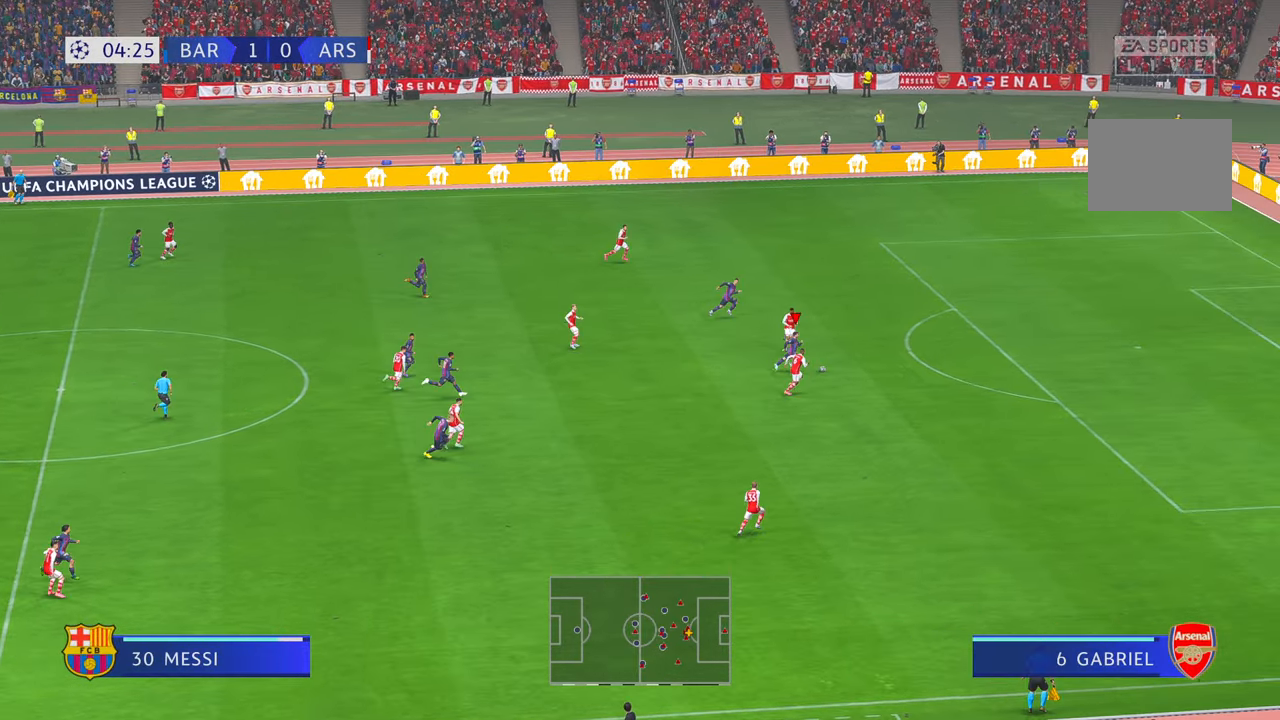
{"buttons": [], "left_stick": "right", "right_stick": "center", "events": []}
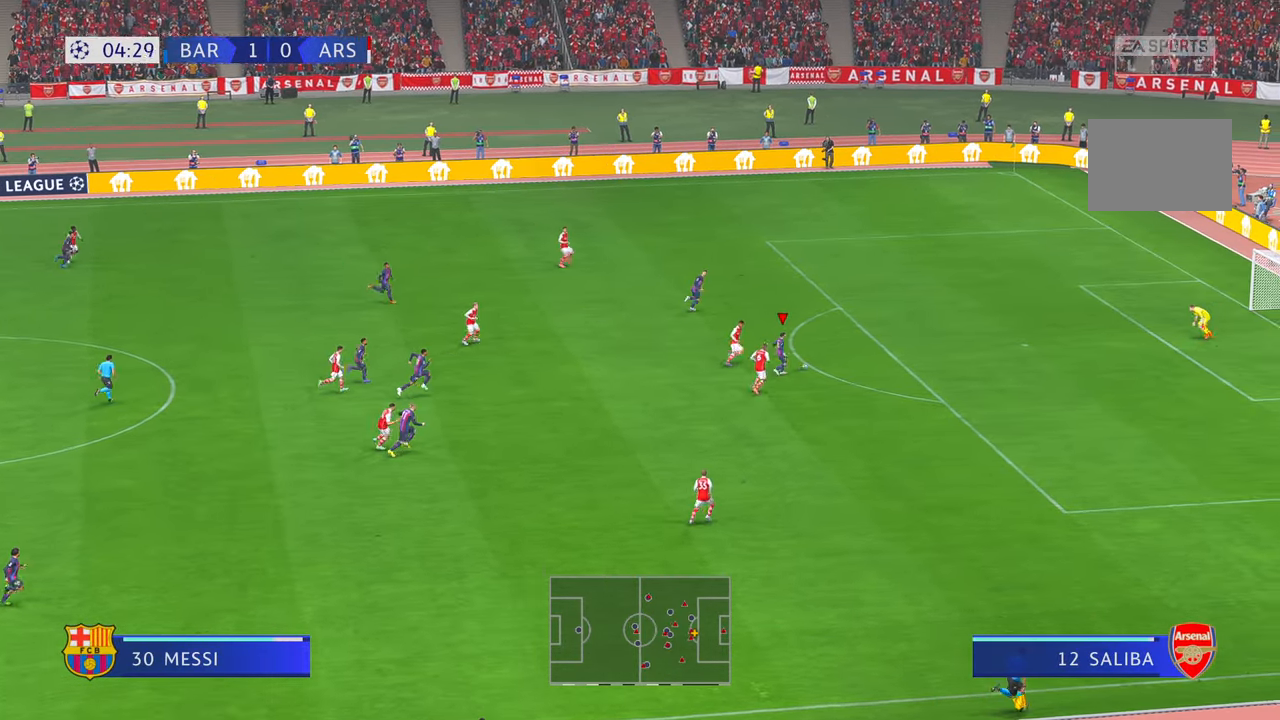
{"buttons": [], "left_stick": "up-right", "right_stick": "center", "events": [[84, "left_stick", "up-right"]]}
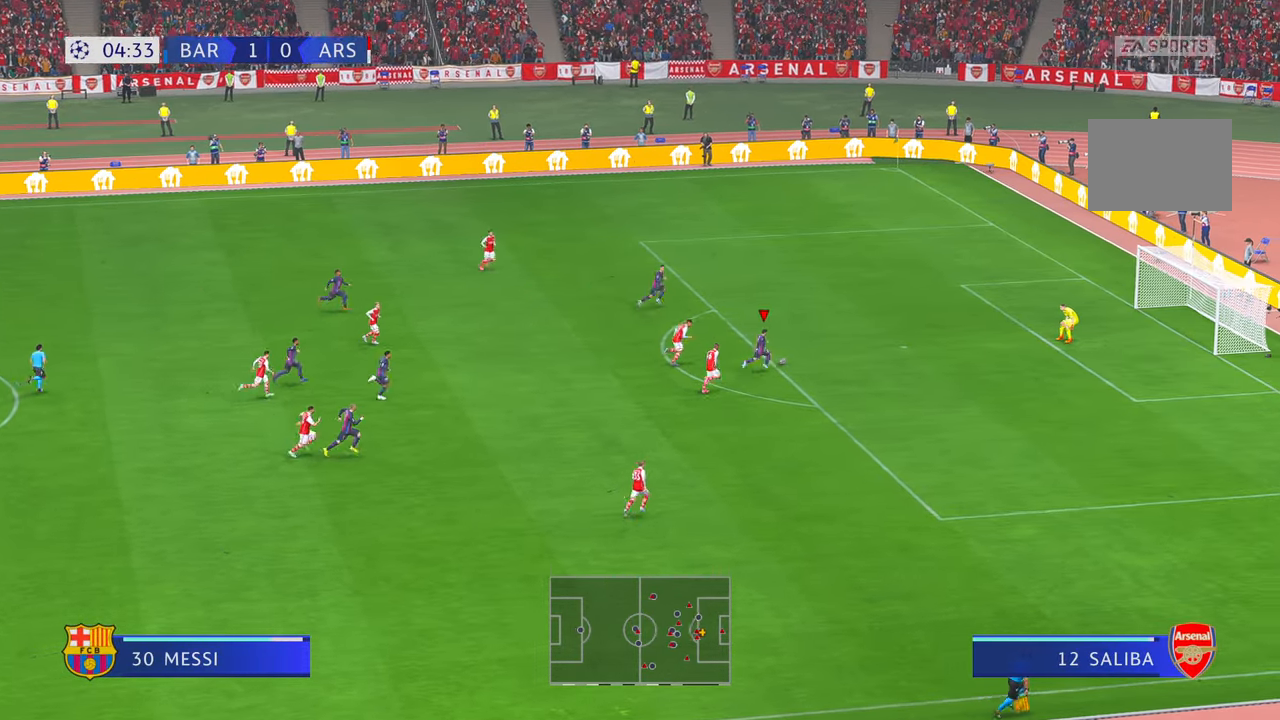
{"buttons": [], "left_stick": "down-right", "right_stick": "center", "events": [[34, "left_stick", "right"], [67, "R1", "down"], [100, "B", "down"], [167, "left_stick", "down-right"], [234, "R1", "up"], [267, "B", "up"]]}
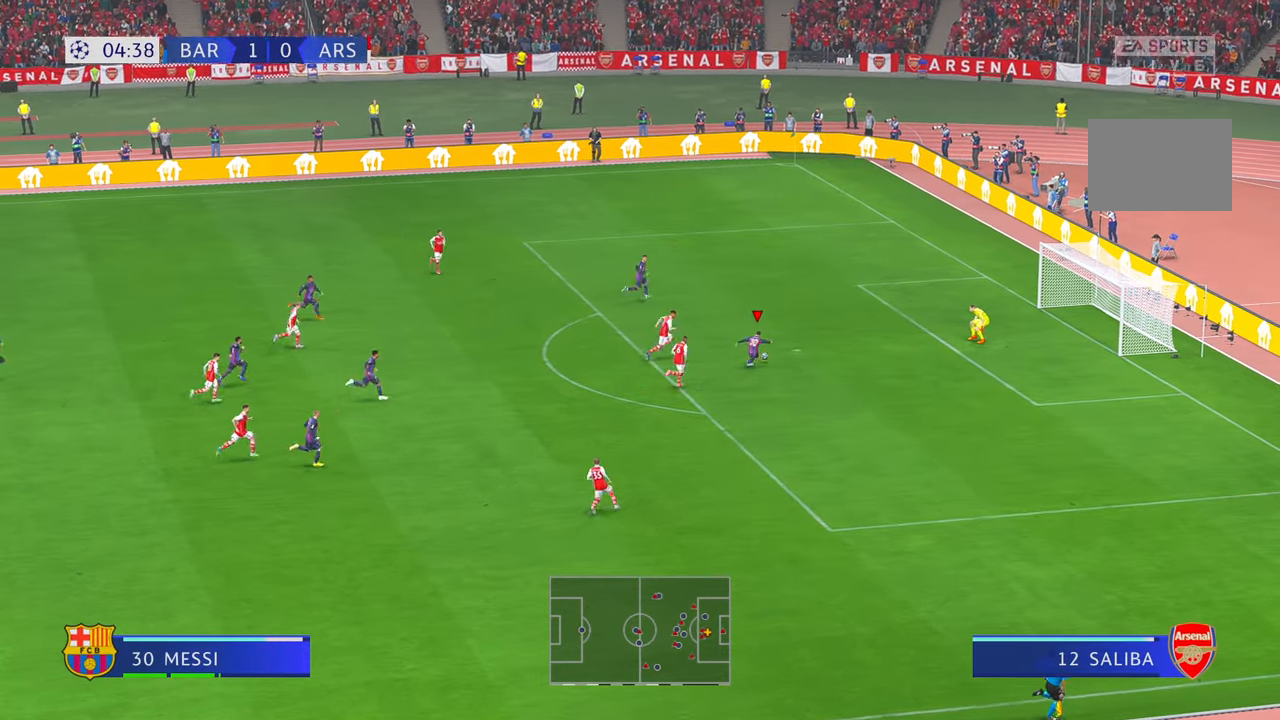
{"buttons": [], "left_stick": "down-right", "right_stick": "center", "events": []}
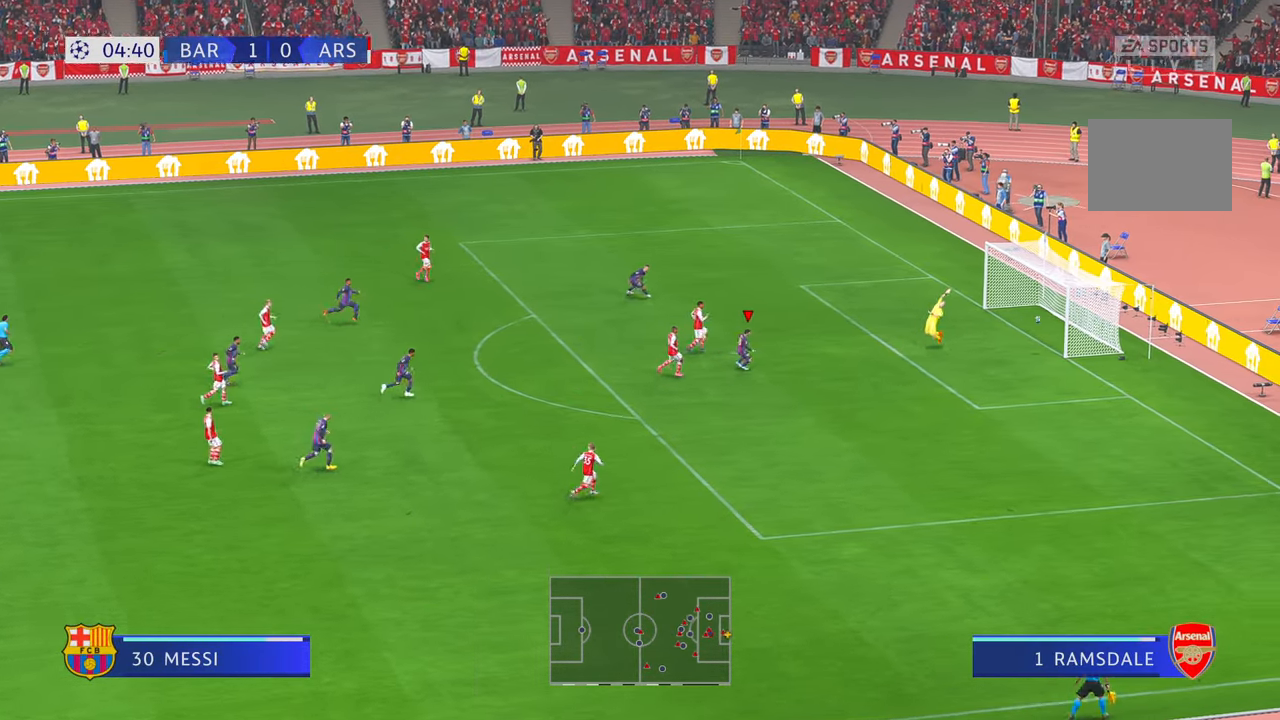
{"buttons": [], "left_stick": "down-right", "right_stick": "center", "events": []}
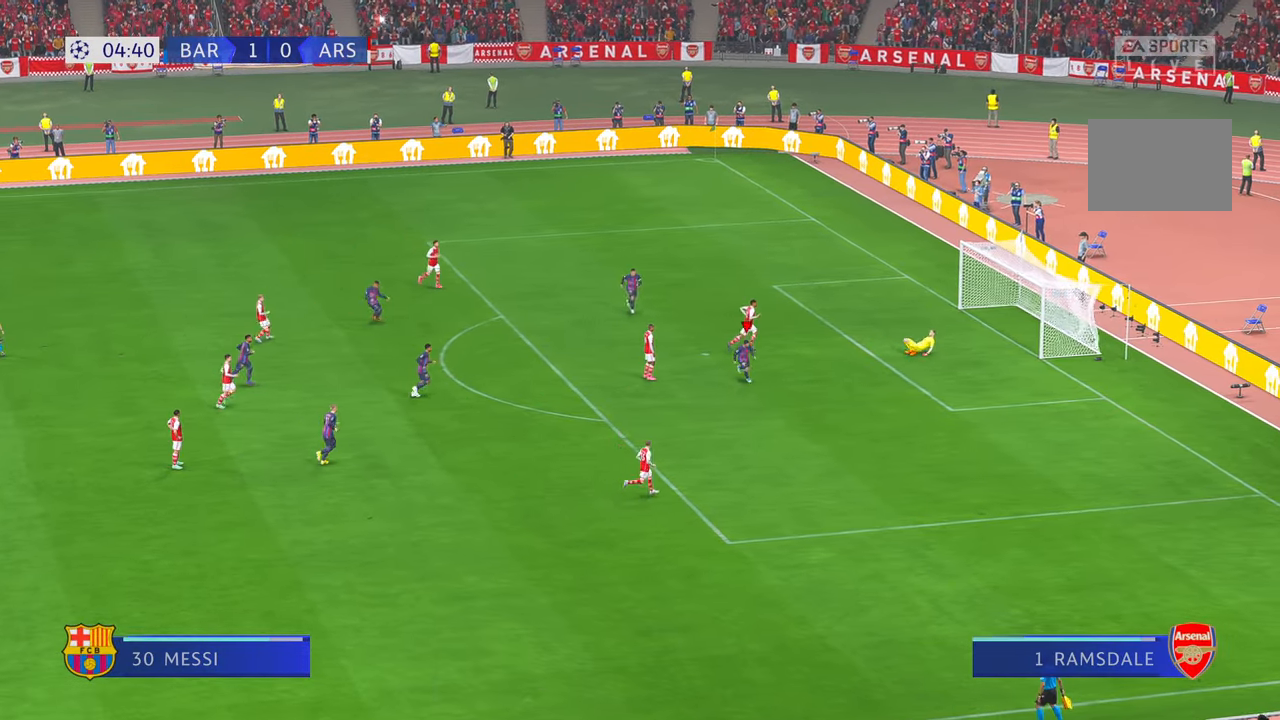
{"buttons": [], "left_stick": "down", "right_stick": "center", "events": [[167, "left_stick", "down"]]}
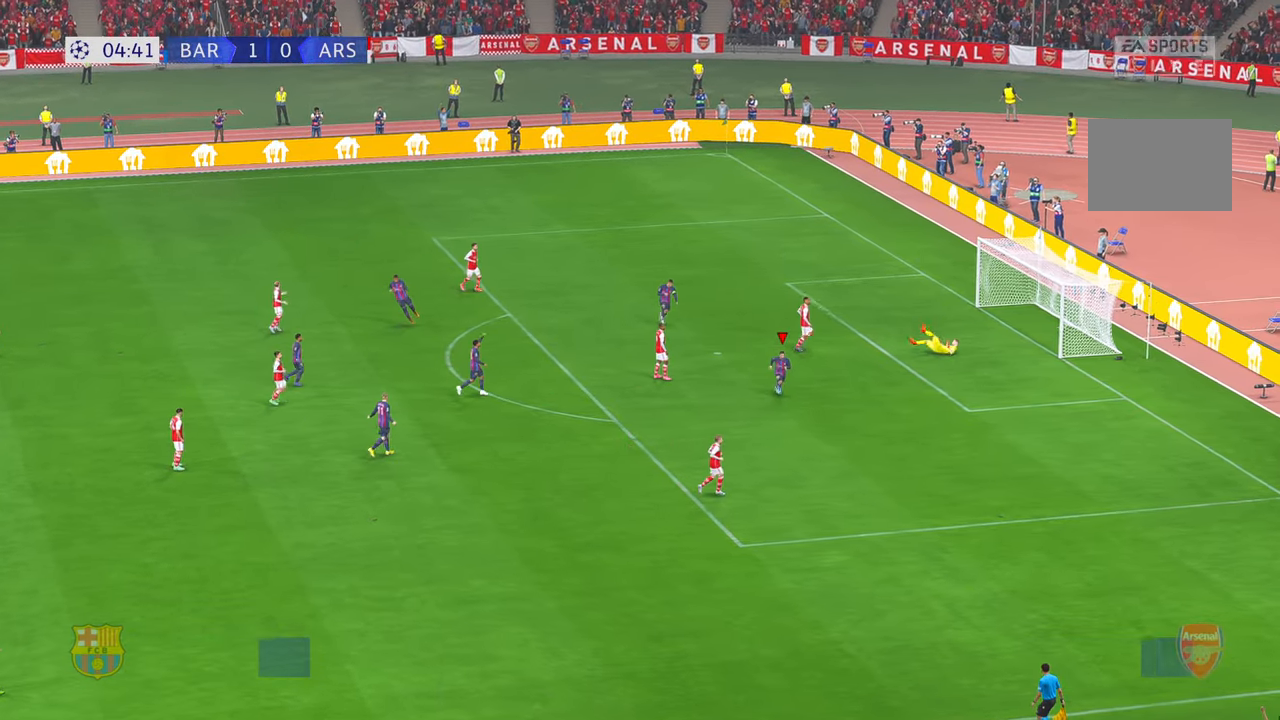
{"buttons": [], "left_stick": "center", "right_stick": "center", "events": [[150, "left_stick", "down-right"], [484, "left_stick", "center"]]}
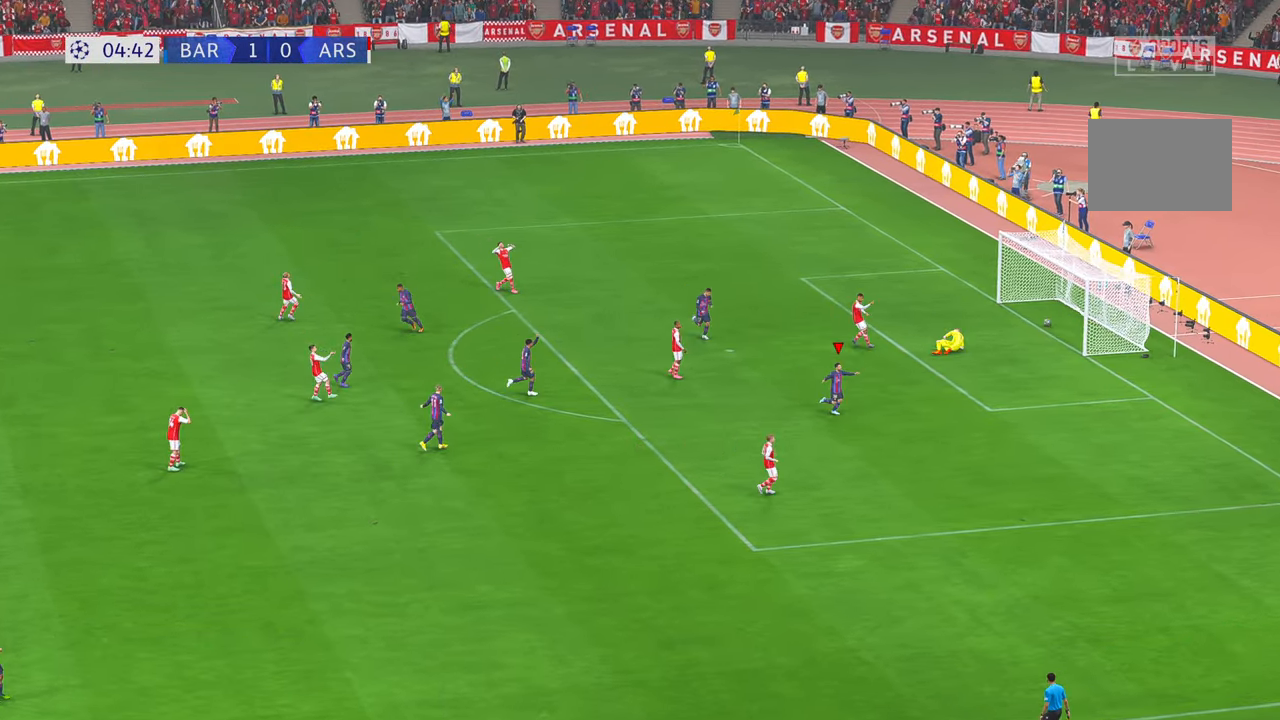
{"buttons": ["L2"], "left_stick": "center", "right_stick": "center"}
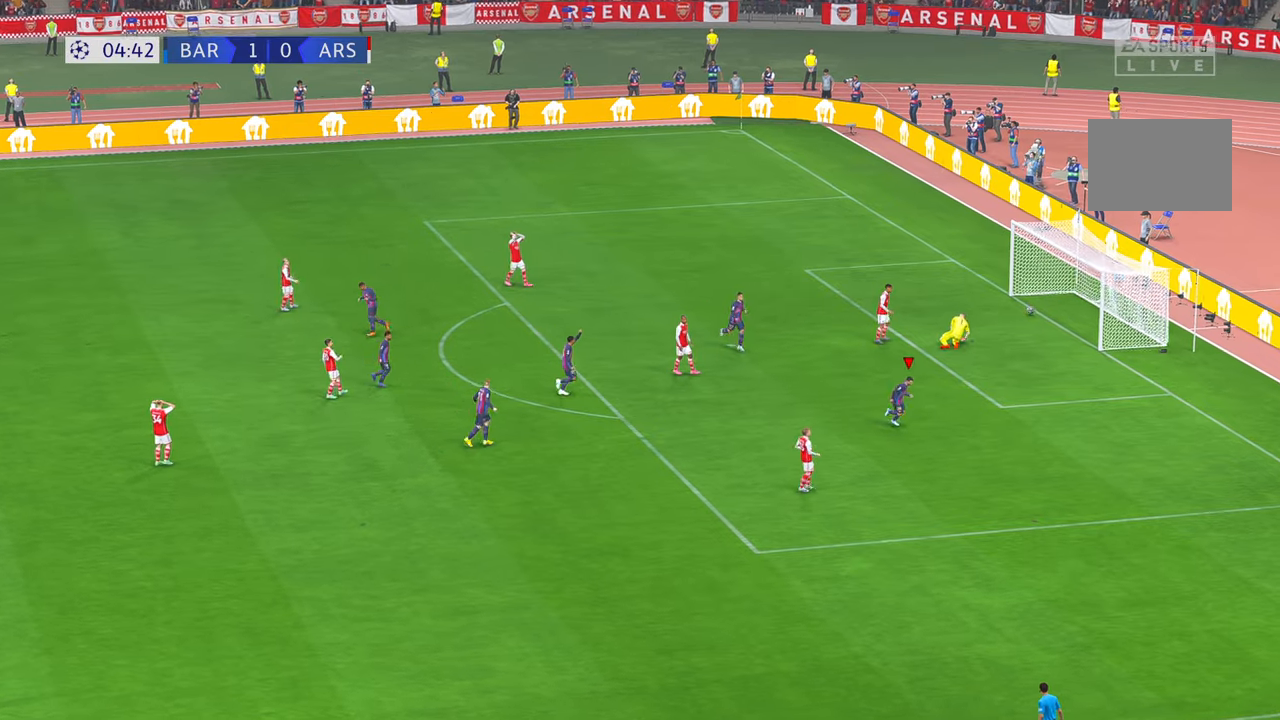
{"buttons": ["L2"], "left_stick": "center", "right_stick": "down", "events": [[67, "right_stick", "down"], [200, "L2", "up"], [267, "right_stick", "center"], [284, "L2", "down"], [434, "right_stick", "down"]]}
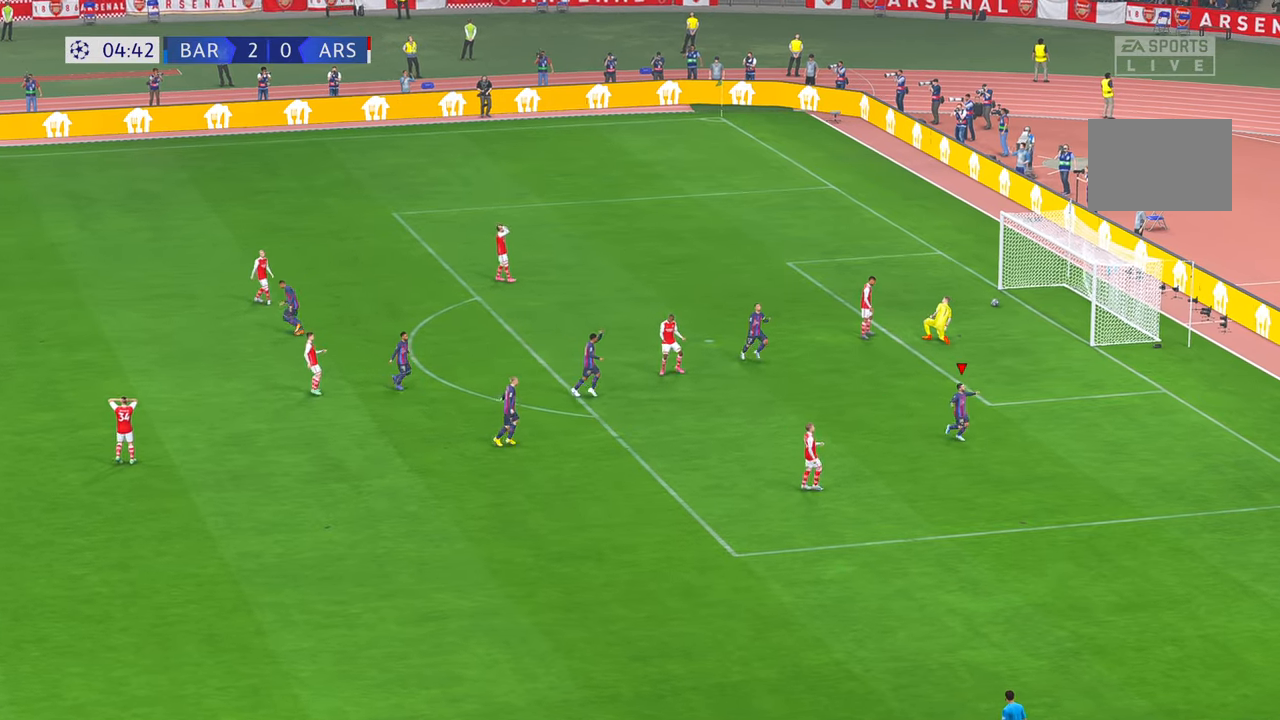
{"buttons": ["L2"], "left_stick": "center", "right_stick": "center", "events": [[100, "right_stick", "center"]]}